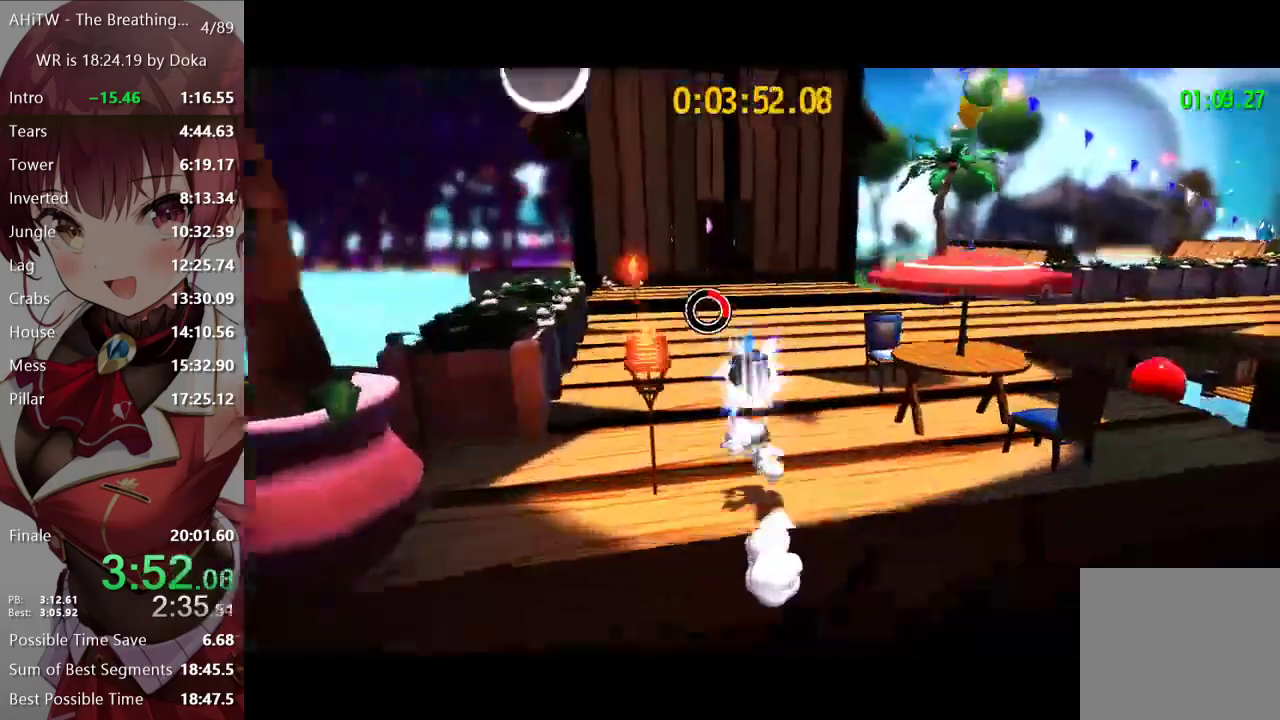
Gameplay with a controller (Xbox layout); each line is a JSON object with the inputs held at the frame after it. "events" lists button and stick changes between this image and that frame as [ms after this image, input, new state], when the widget could be followed in between.
{"buttons": ["L2"], "left_stick": "up", "right_stick": "center"}
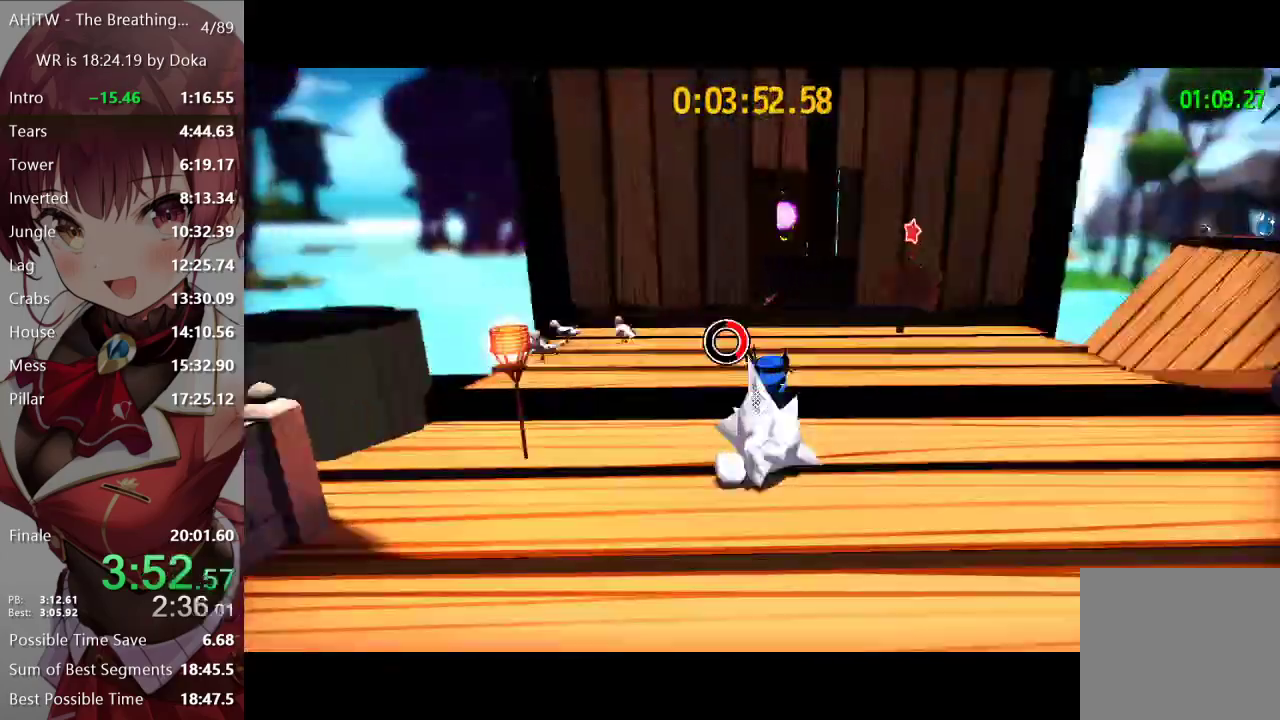
{"buttons": ["L2"], "left_stick": "up", "right_stick": "center", "events": []}
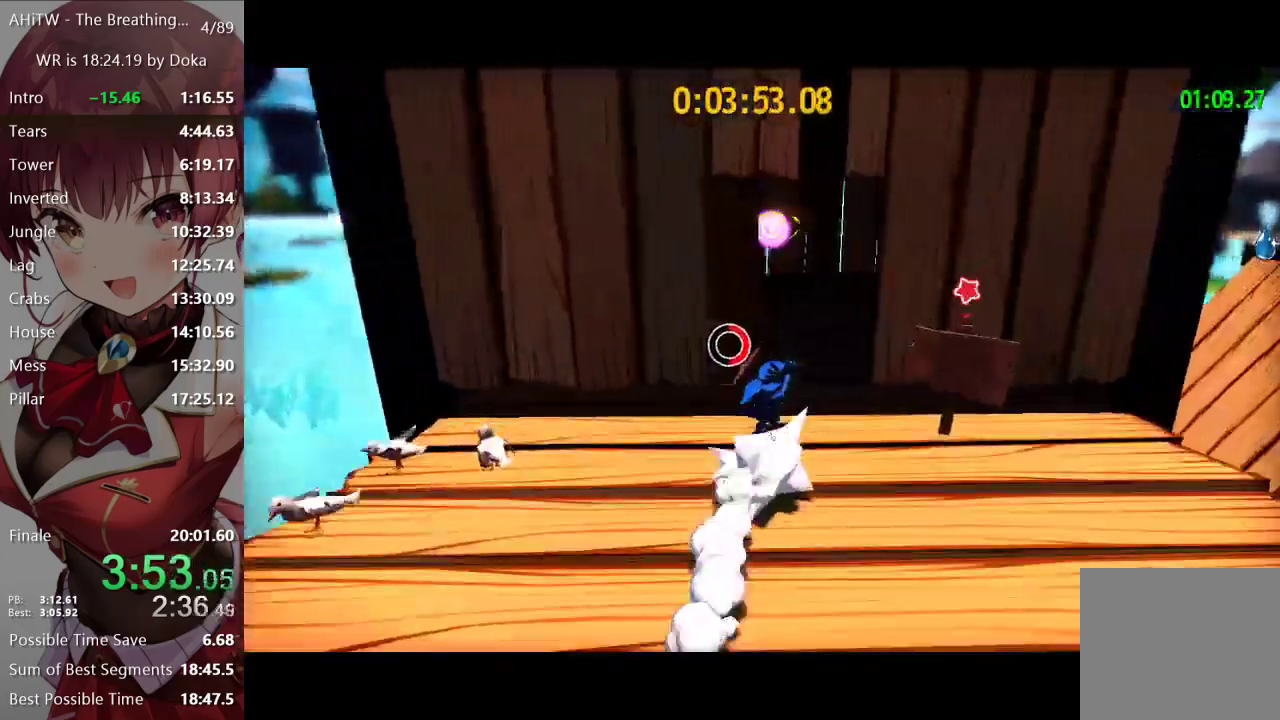
{"buttons": ["L2"], "left_stick": "up", "right_stick": "center", "events": [[183, "A", "down"], [233, "A", "up"], [267, "R2", "down"], [367, "R2", "up"]]}
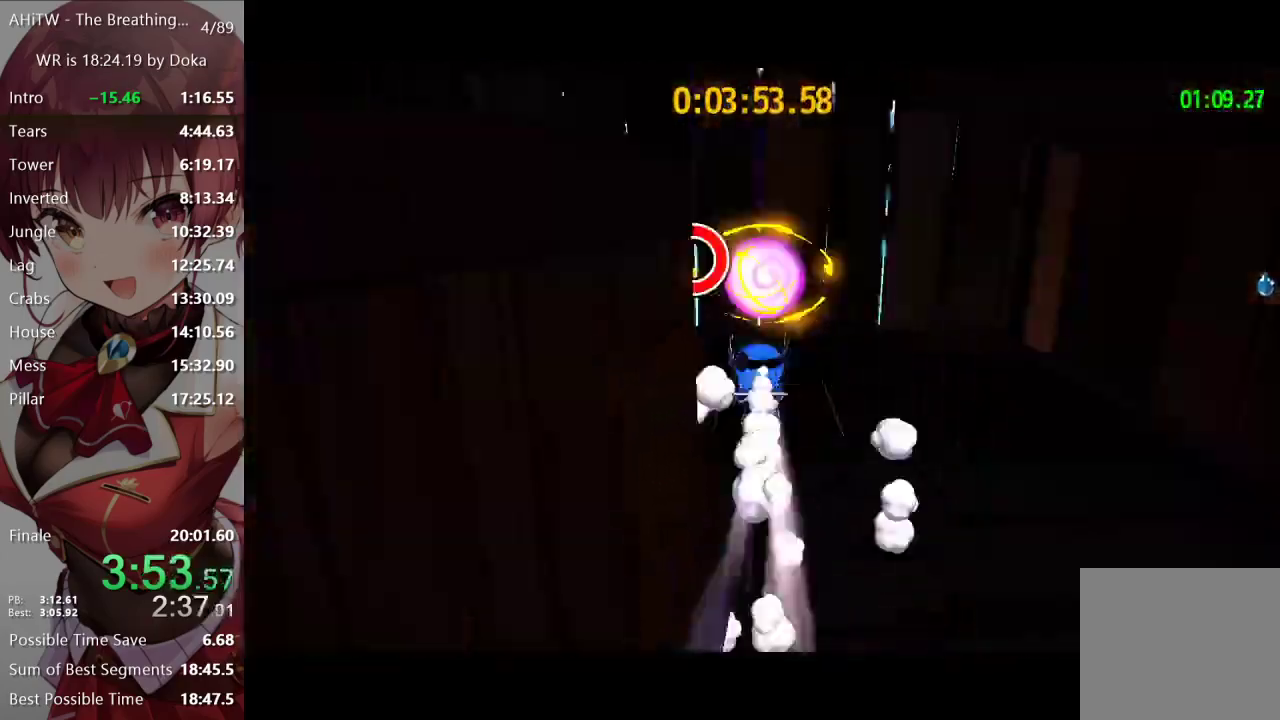
{"buttons": [], "left_stick": "center", "right_stick": "center", "events": [[133, "A", "down"], [333, "L2", "up"], [350, "A", "up"], [367, "left_stick", "center"]]}